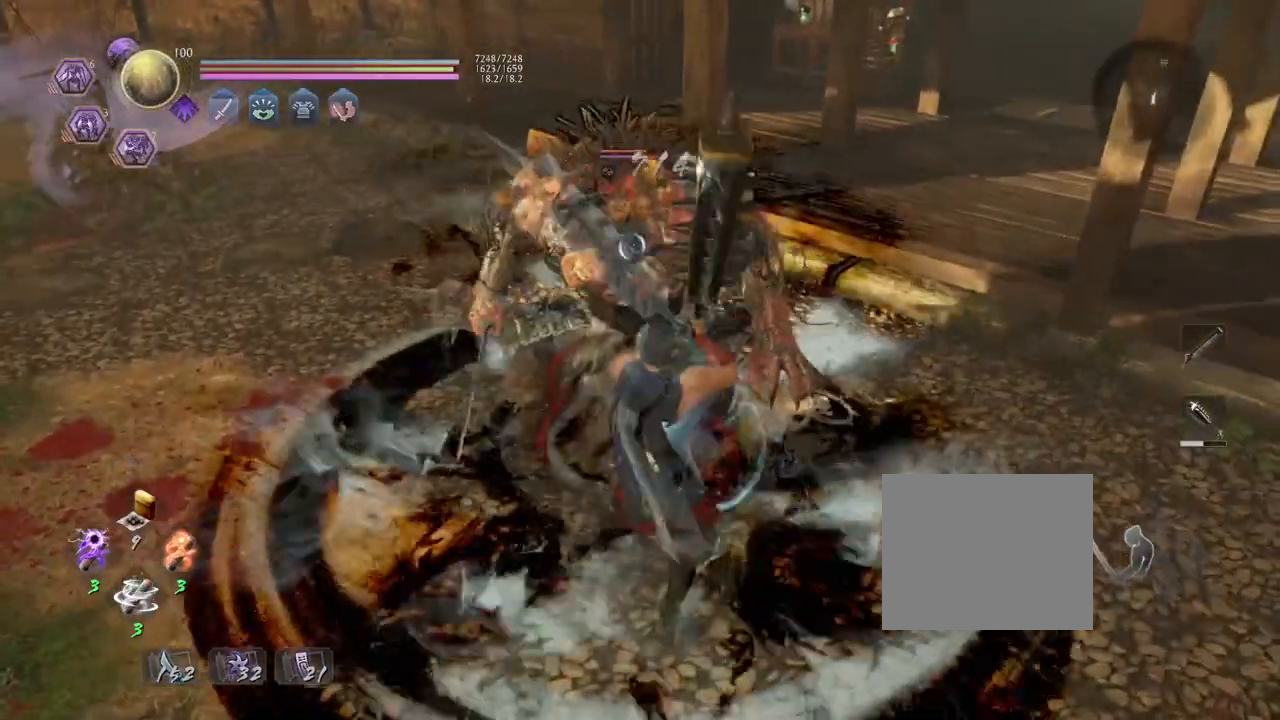
Gameplay with a controller (PlayStation layout); each line is a JSON object with the inputs held at the frame after it. "events" lists button and stick changes between this image and that frame as [ms after this image, input, new state], when the widget could be followed in between.
{"buttons": [], "left_stick": "down", "right_stick": "center", "events": []}
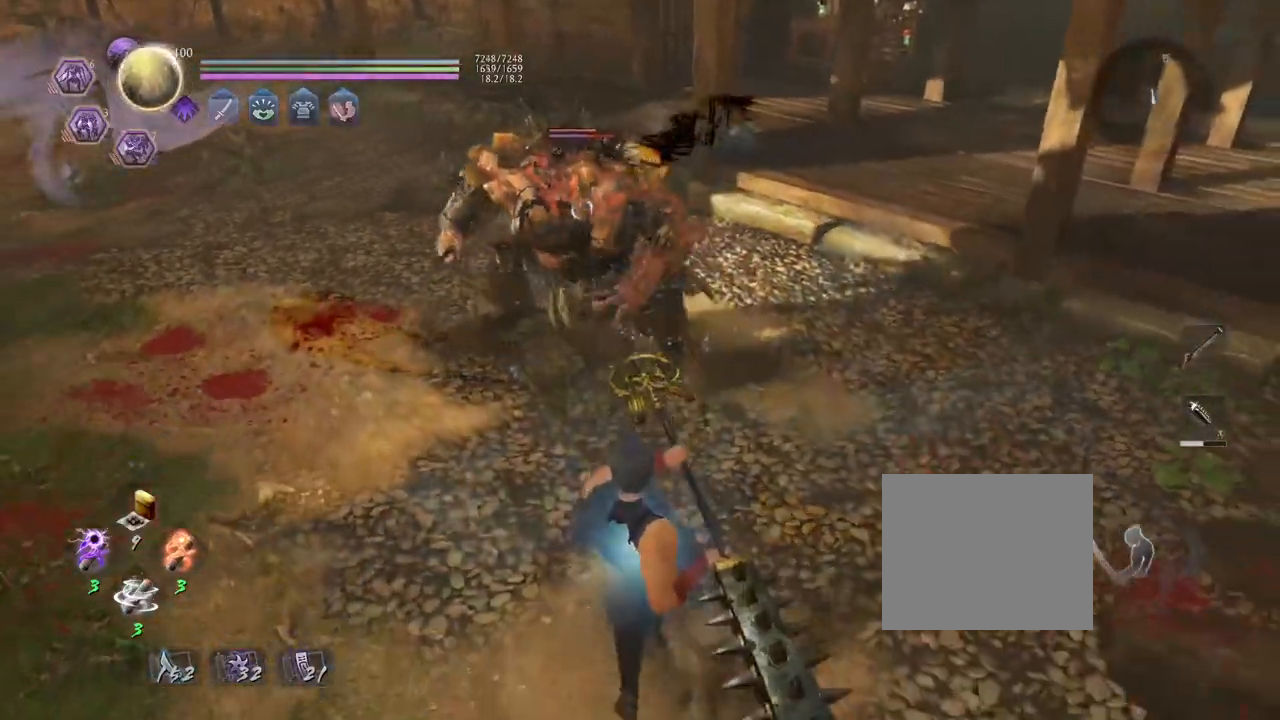
{"buttons": ["TRIANGLE"], "left_stick": "center", "right_stick": "center", "events": [[100, "left_stick", "down-left"], [300, "left_stick", "up-left"], [367, "left_stick", "center"], [433, "TRIANGLE", "down"]]}
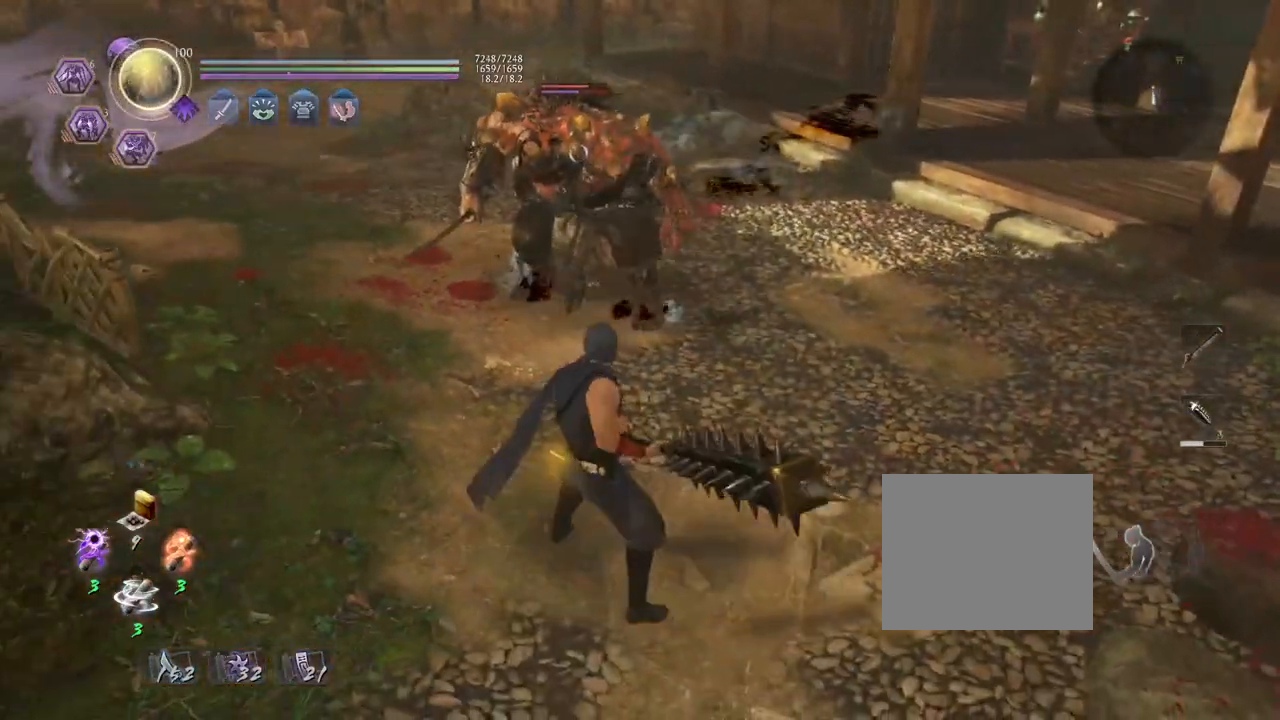
{"buttons": ["TRIANGLE"], "left_stick": "center", "right_stick": "center", "events": []}
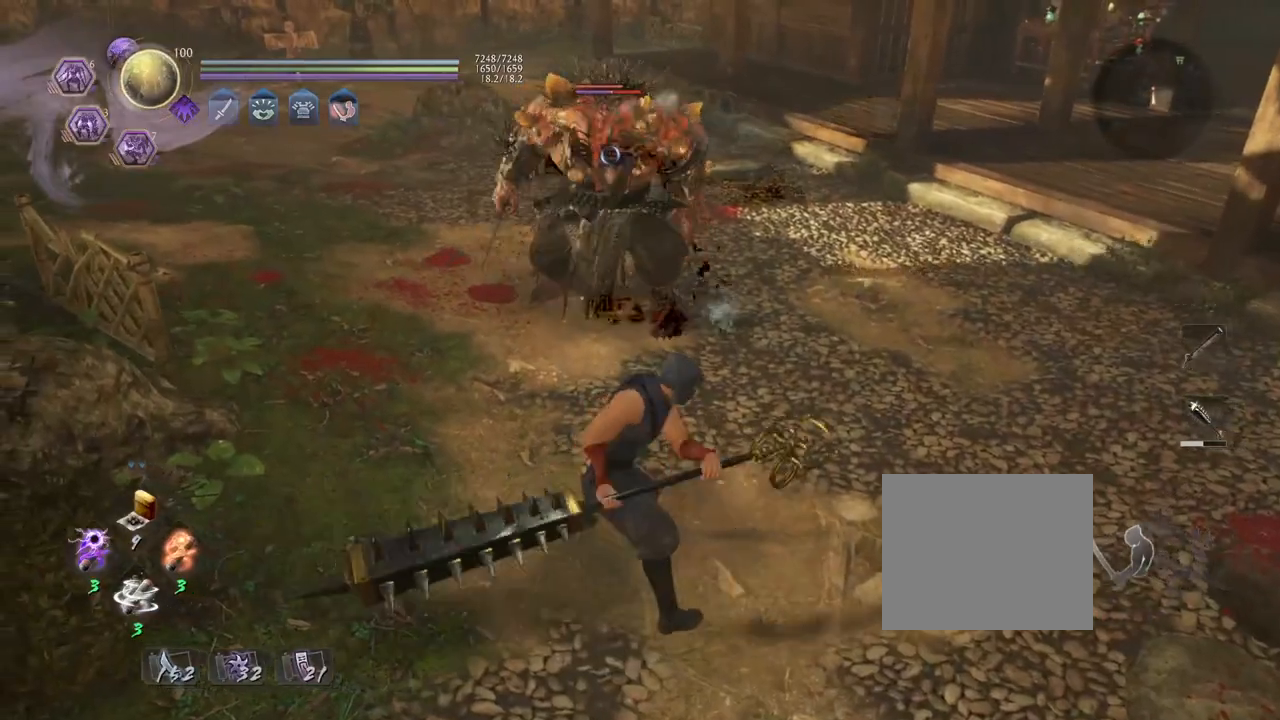
{"buttons": ["TRIANGLE"], "left_stick": "center", "right_stick": "center", "events": []}
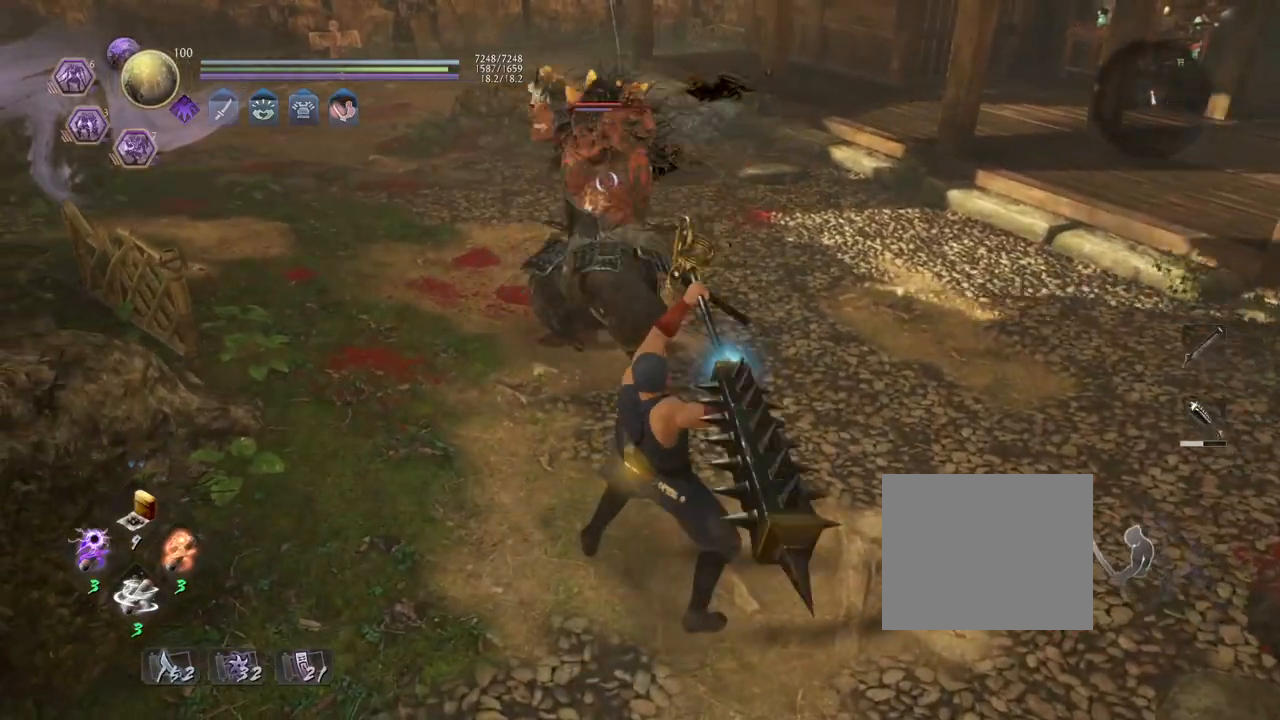
{"buttons": ["TRIANGLE"], "left_stick": "center", "right_stick": "center", "events": []}
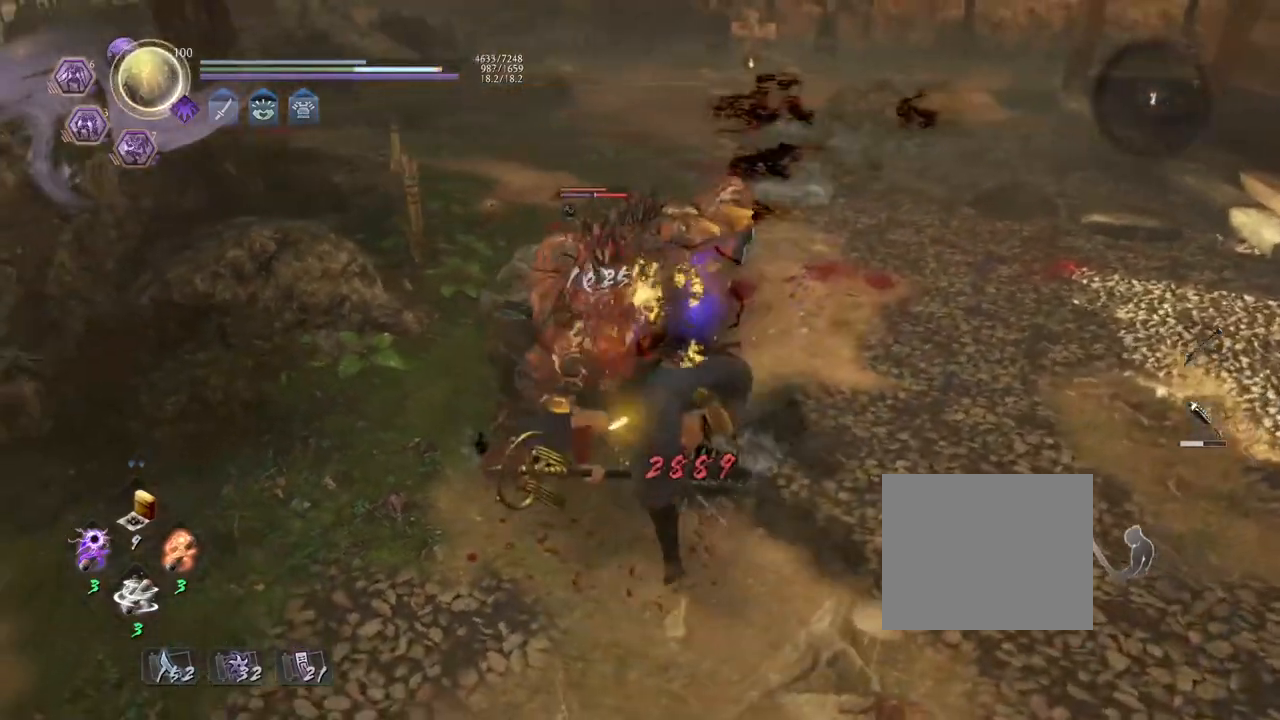
{"buttons": ["TRIANGLE"], "left_stick": "center", "right_stick": "center", "events": []}
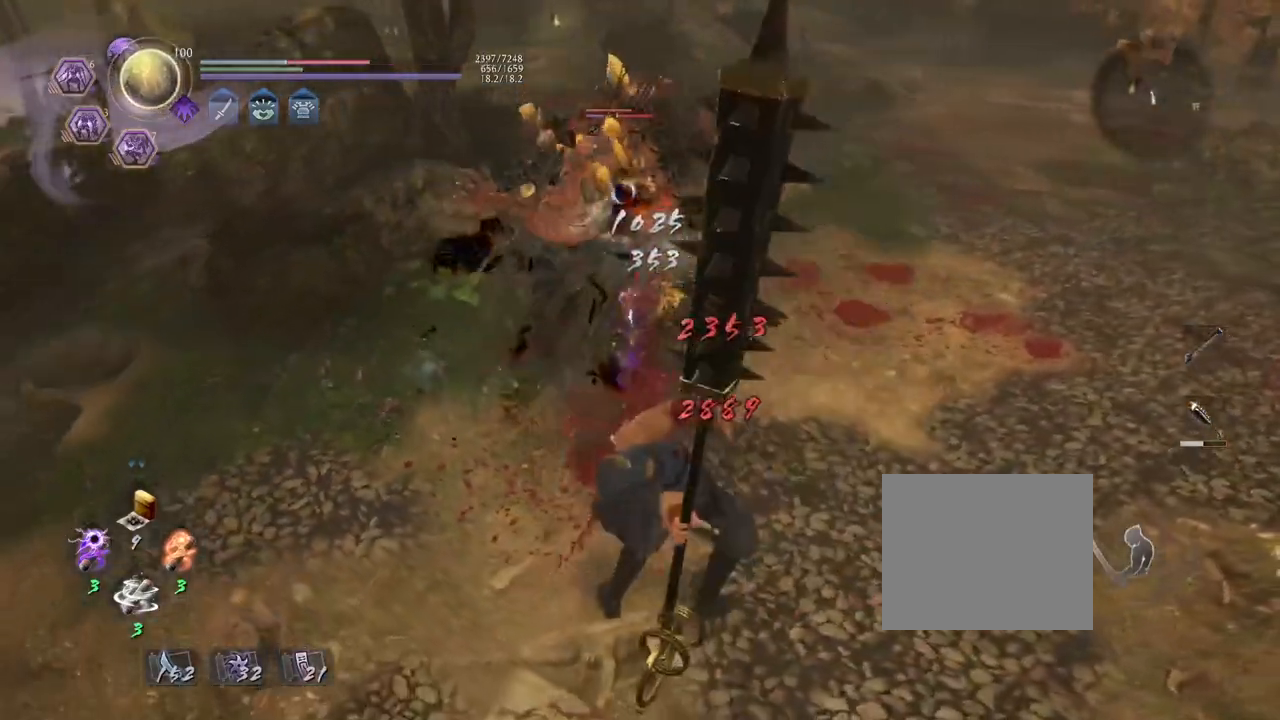
{"buttons": [], "left_stick": "center", "right_stick": "center", "events": [[467, "TRIANGLE", "up"]]}
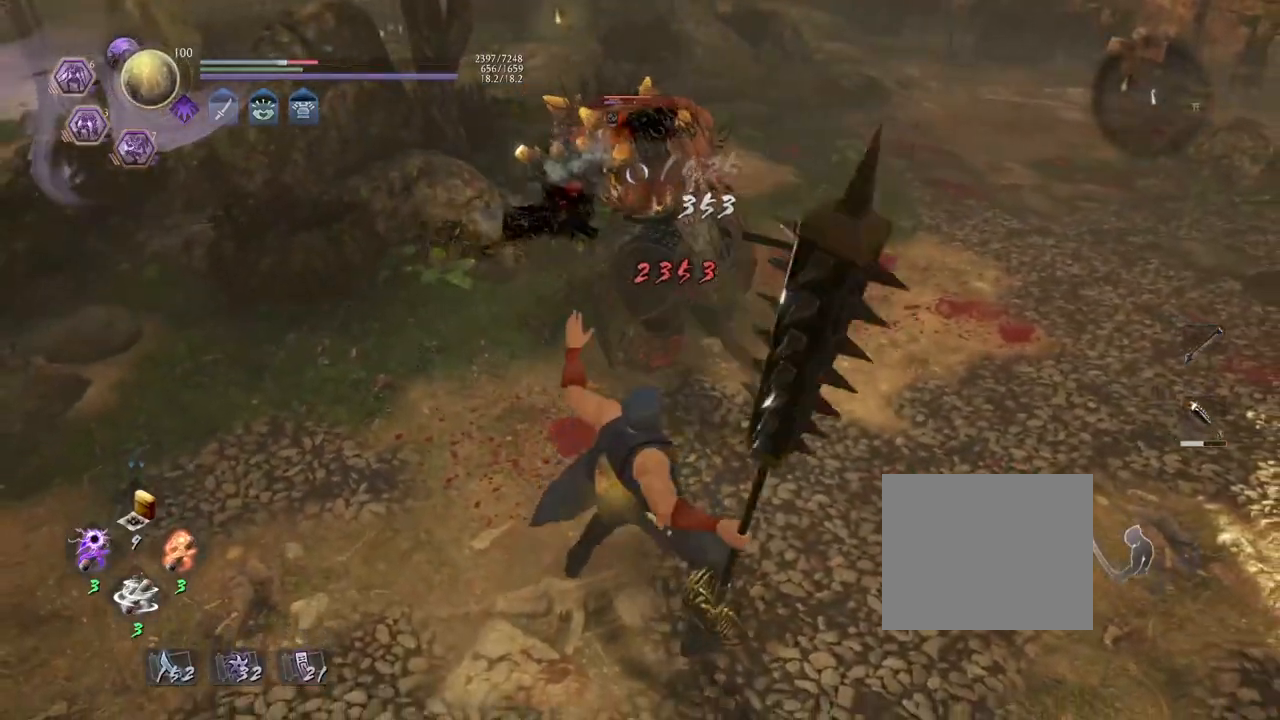
{"buttons": [], "left_stick": "up", "right_stick": "center", "events": [[100, "left_stick", "up"]]}
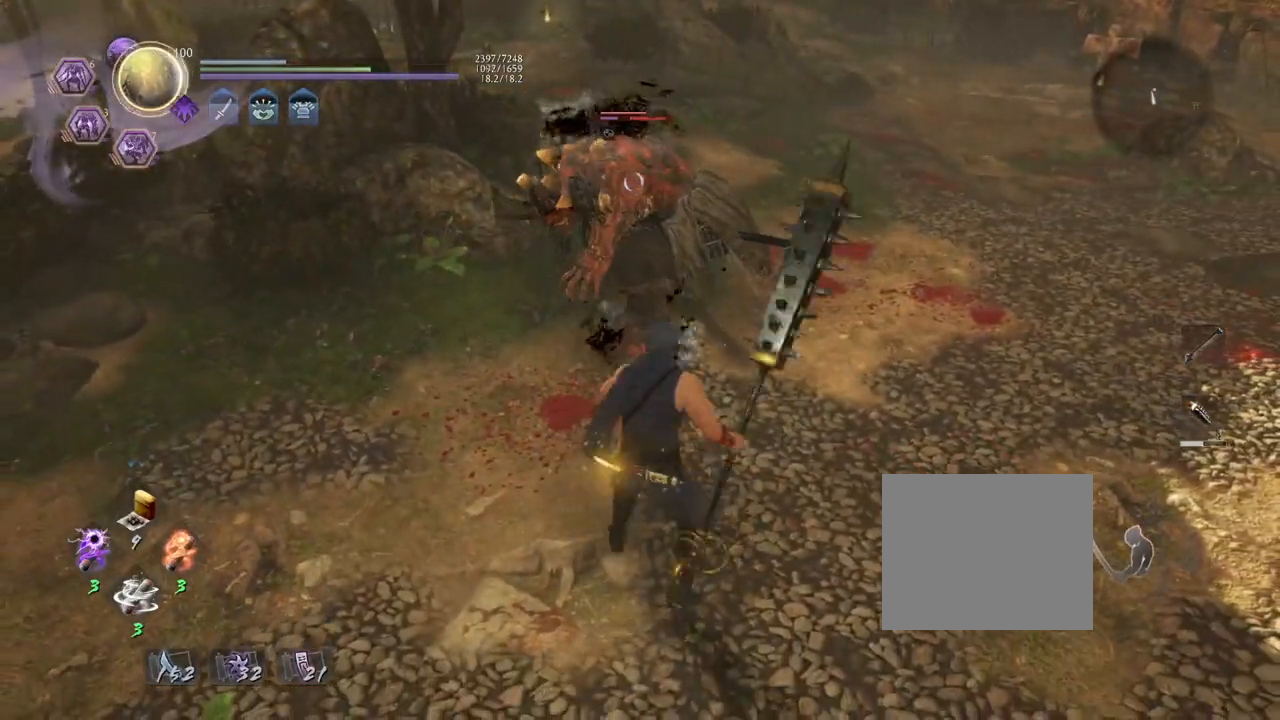
{"buttons": ["TRIANGLE"], "left_stick": "center", "right_stick": "center", "events": [[50, "TRIANGLE", "down"], [50, "left_stick", "center"]]}
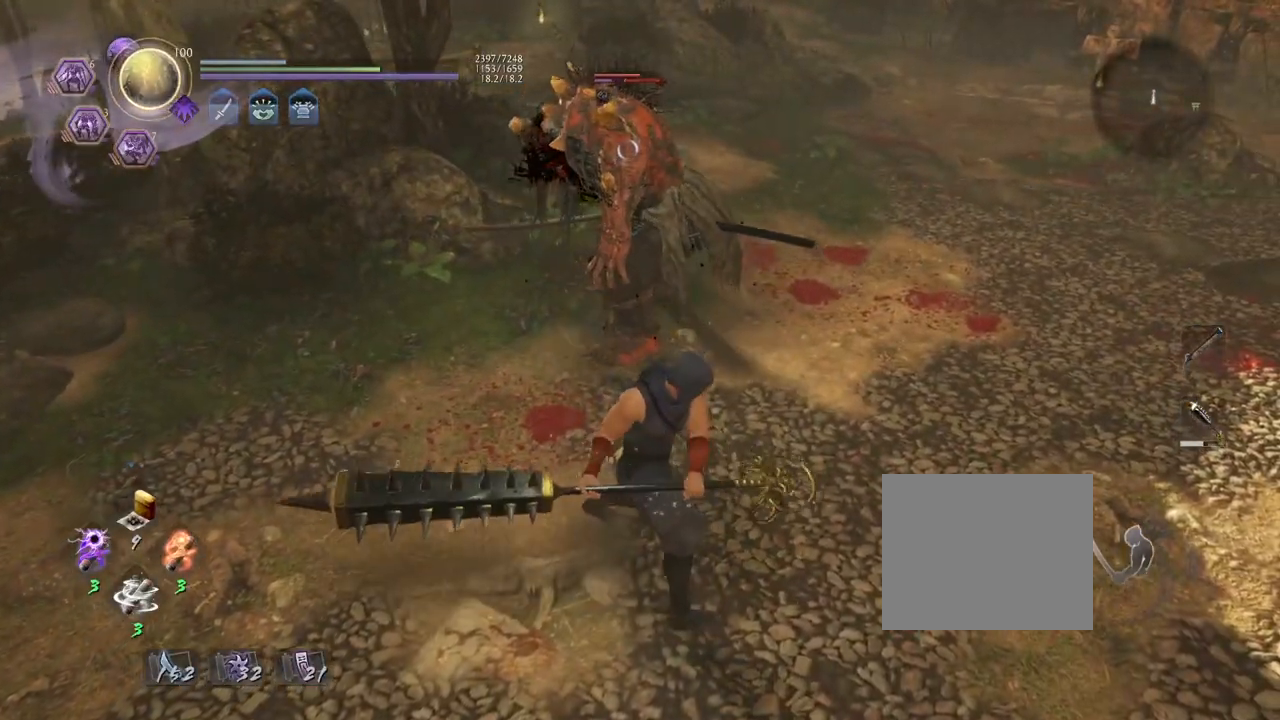
{"buttons": ["TRIANGLE"], "left_stick": "center", "right_stick": "center", "events": []}
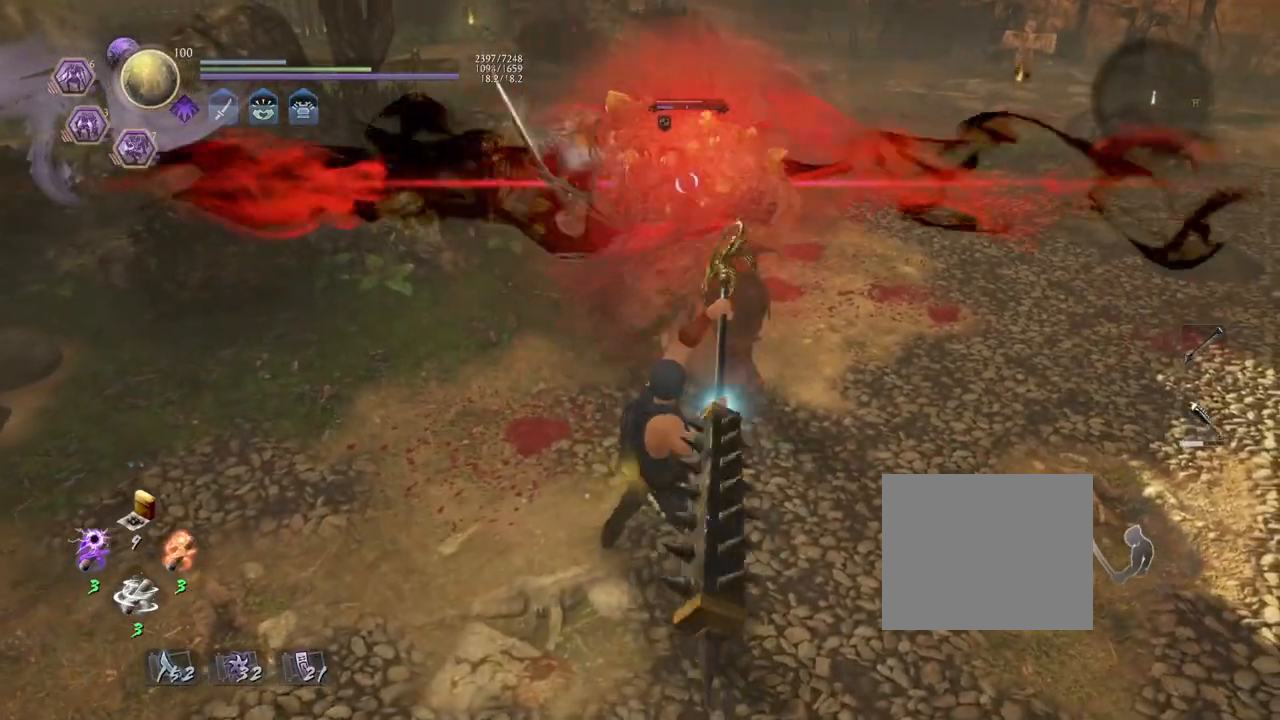
{"buttons": ["TRIANGLE"], "left_stick": "center", "right_stick": "center", "events": []}
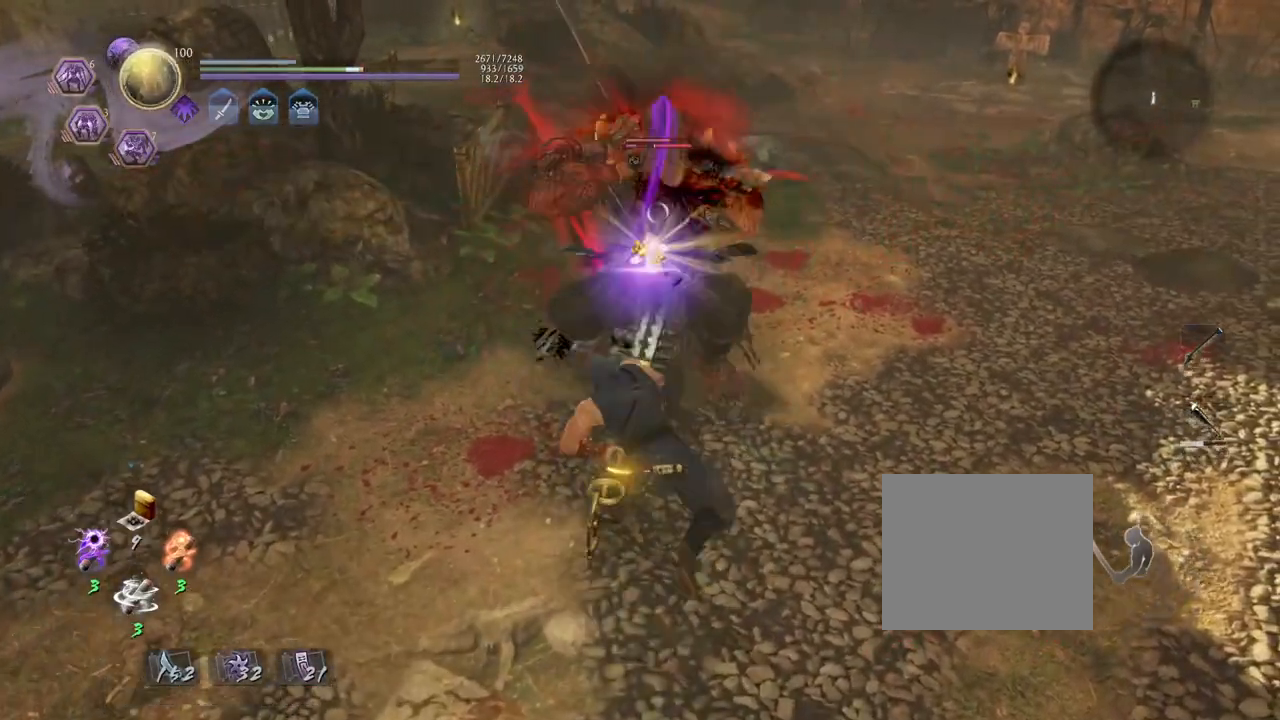
{"buttons": ["TRIANGLE"], "left_stick": "center", "right_stick": "center", "events": []}
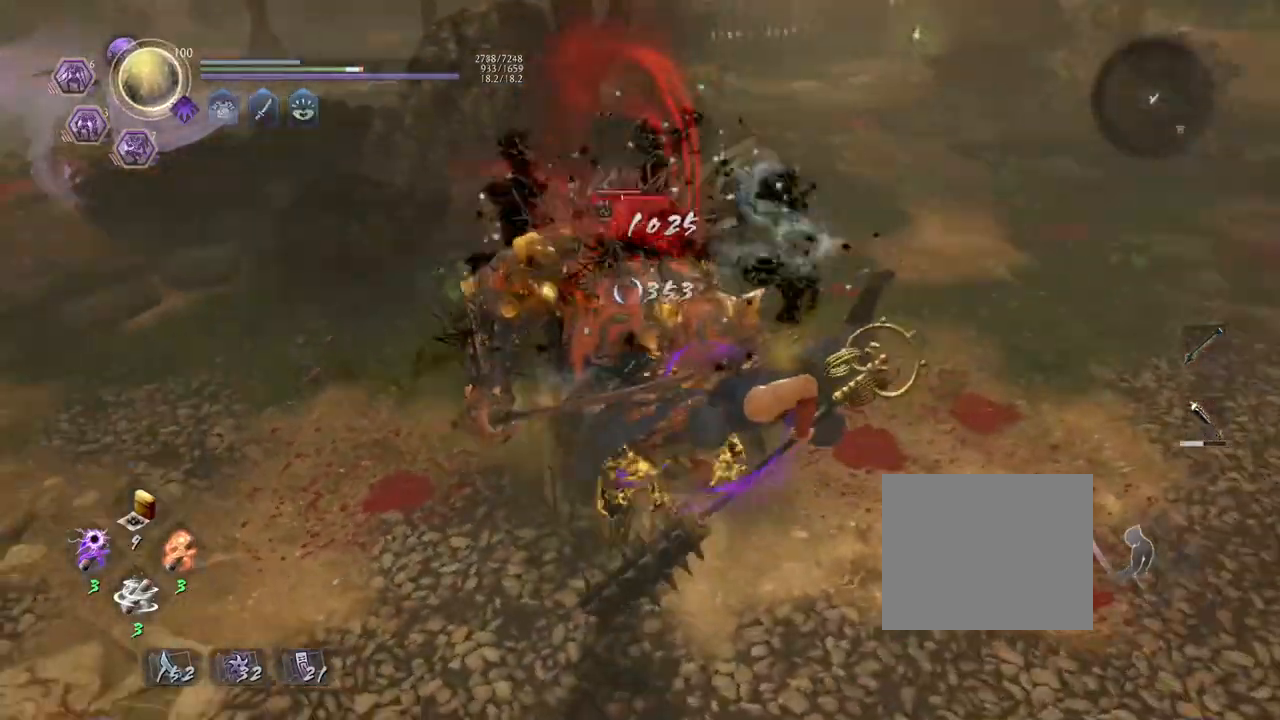
{"buttons": ["TRIANGLE"], "left_stick": "center", "right_stick": "center", "events": []}
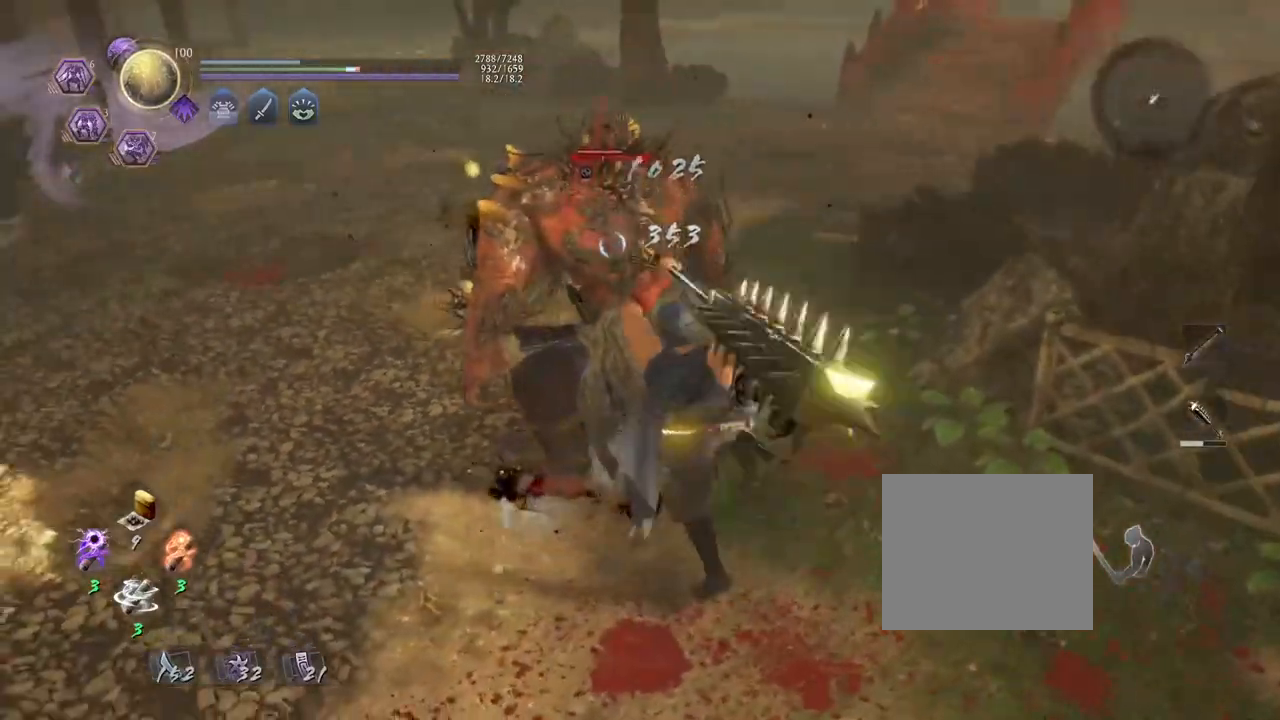
{"buttons": ["TRIANGLE"], "left_stick": "center", "right_stick": "center", "events": []}
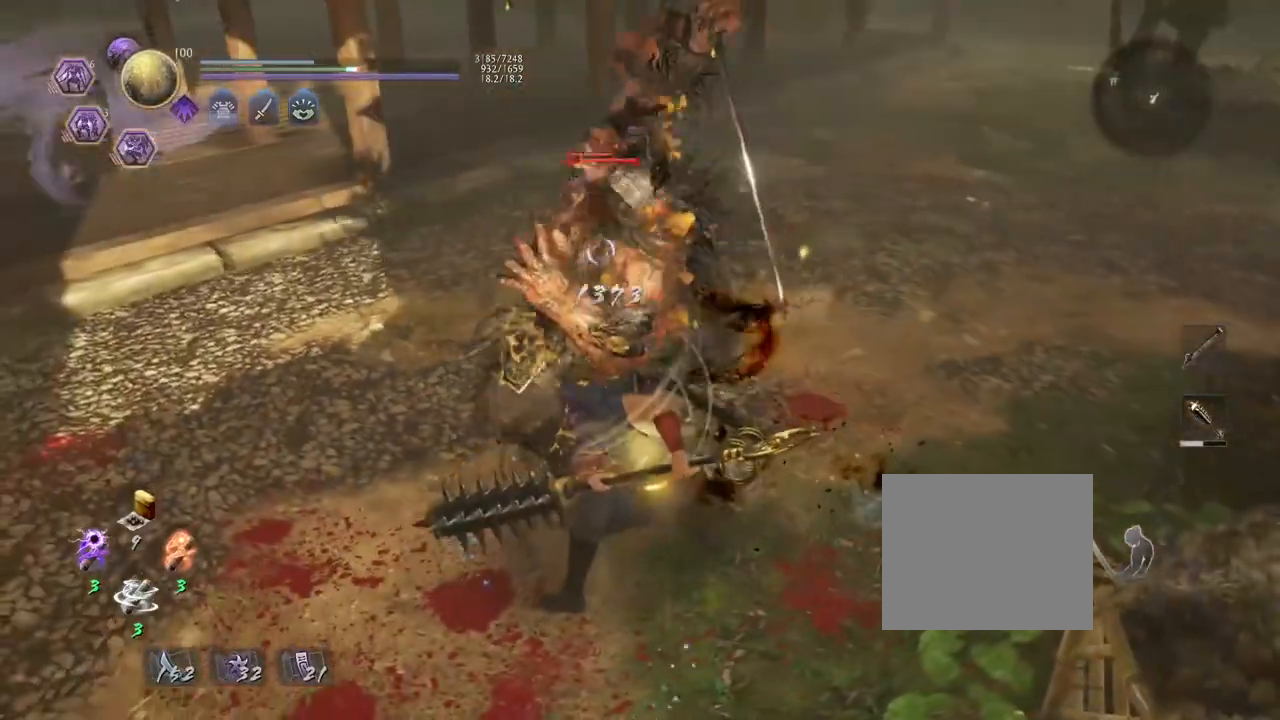
{"buttons": [], "left_stick": "center", "right_stick": "center", "events": [[50, "TRIANGLE", "up"], [233, "R1", "down"], [333, "TRIANGLE", "down"], [350, "TRIANGLE", "up"], [367, "SQUARE", "down"], [450, "R1", "up"], [467, "SQUARE", "up"]]}
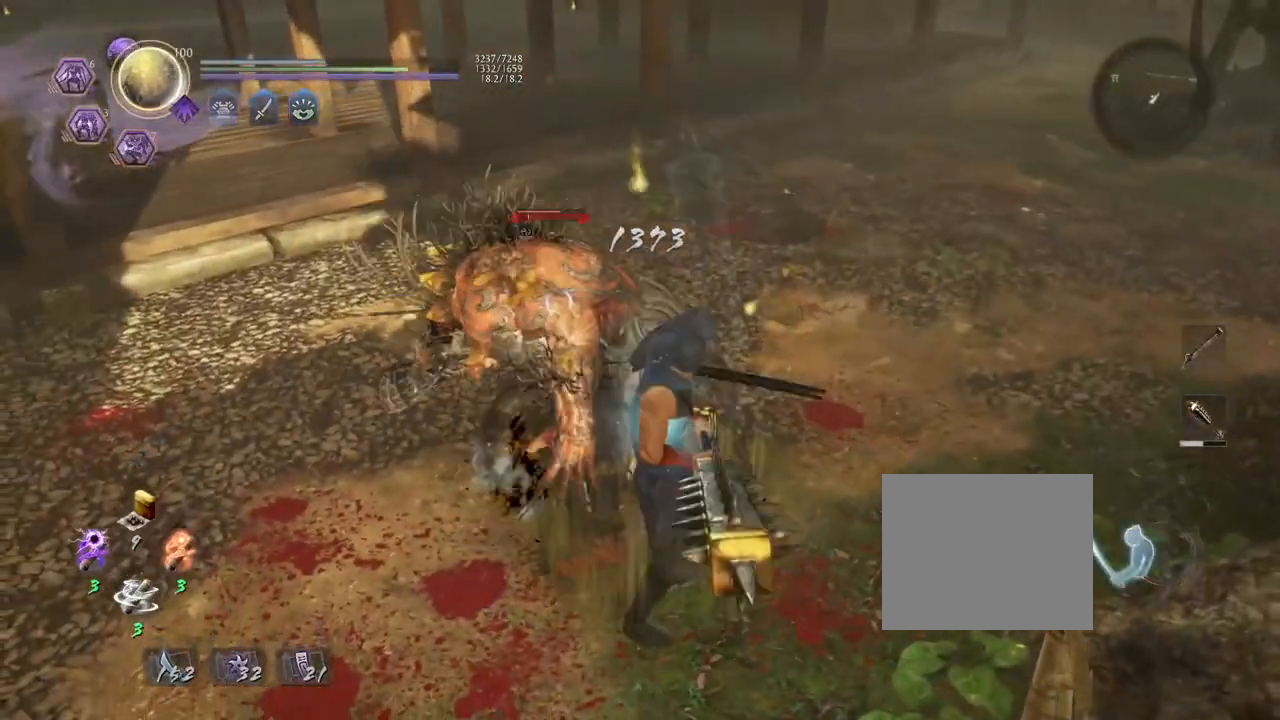
{"buttons": ["TRIANGLE"], "left_stick": "center", "right_stick": "center", "events": [[50, "TRIANGLE", "down"]]}
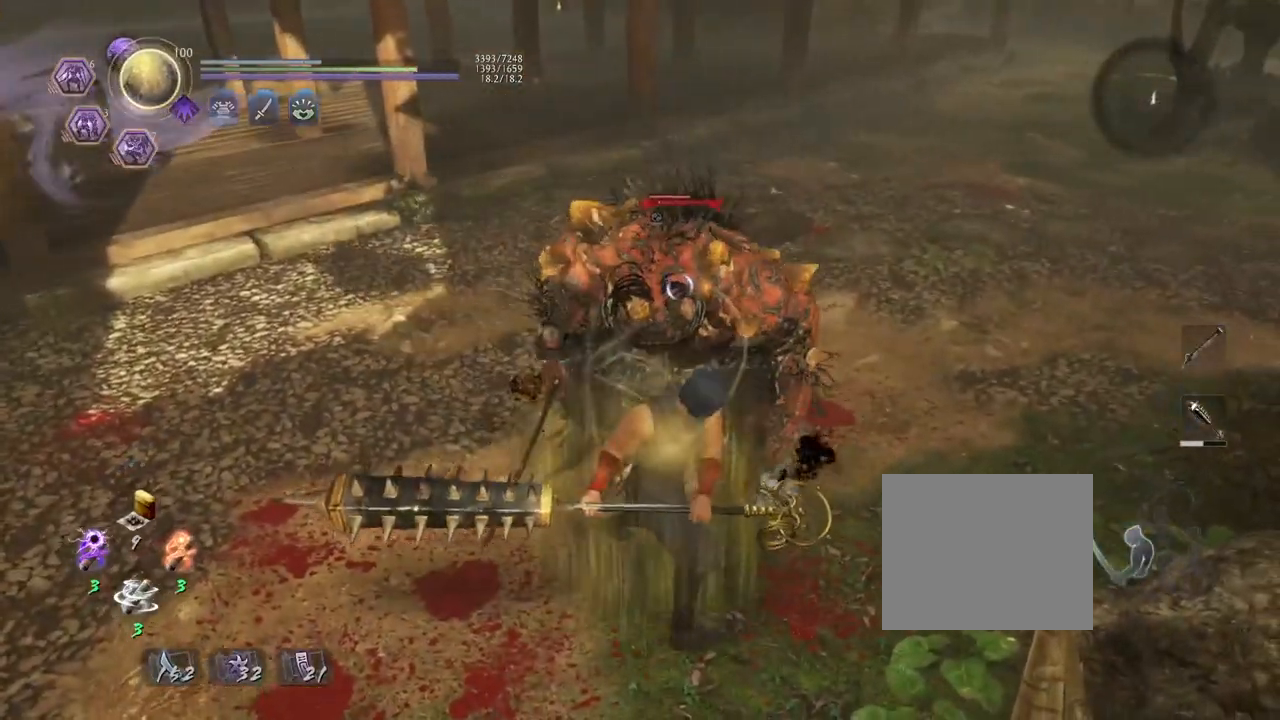
{"buttons": ["TRIANGLE"], "left_stick": "center", "right_stick": "center", "events": []}
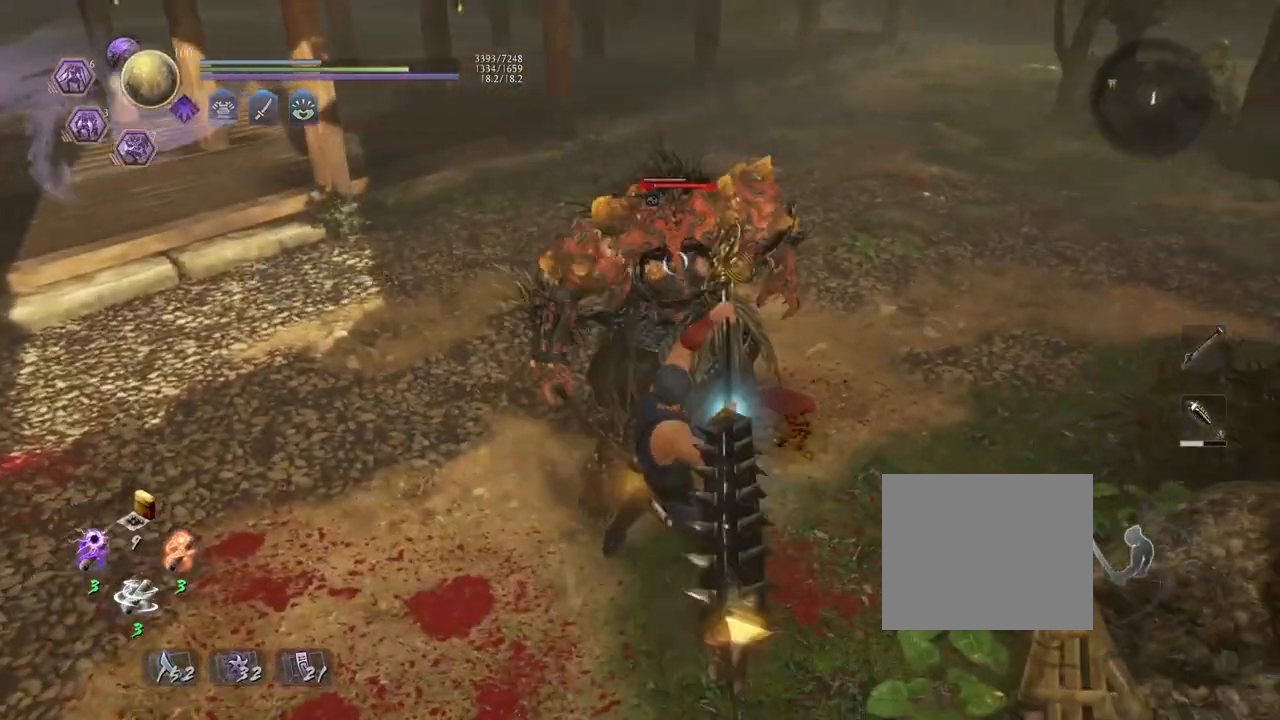
{"buttons": ["TRIANGLE"], "left_stick": "center", "right_stick": "center", "events": []}
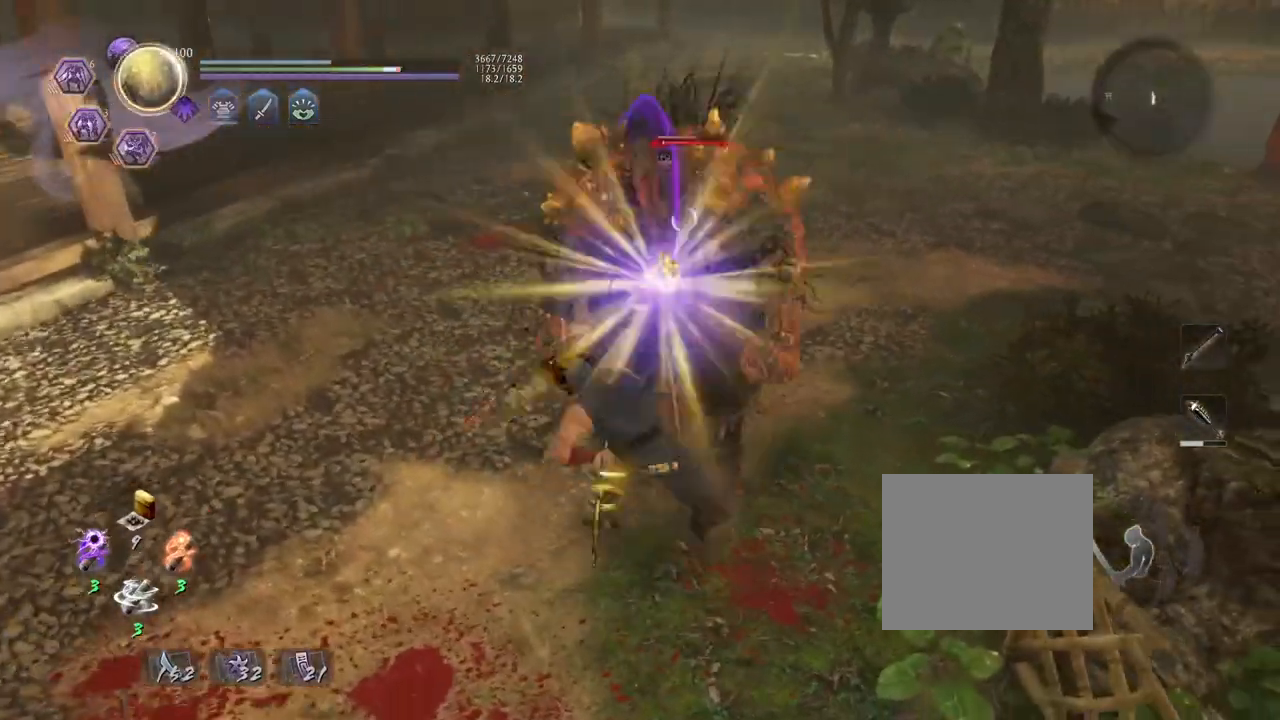
{"buttons": ["TRIANGLE"], "left_stick": "center", "right_stick": "center", "events": []}
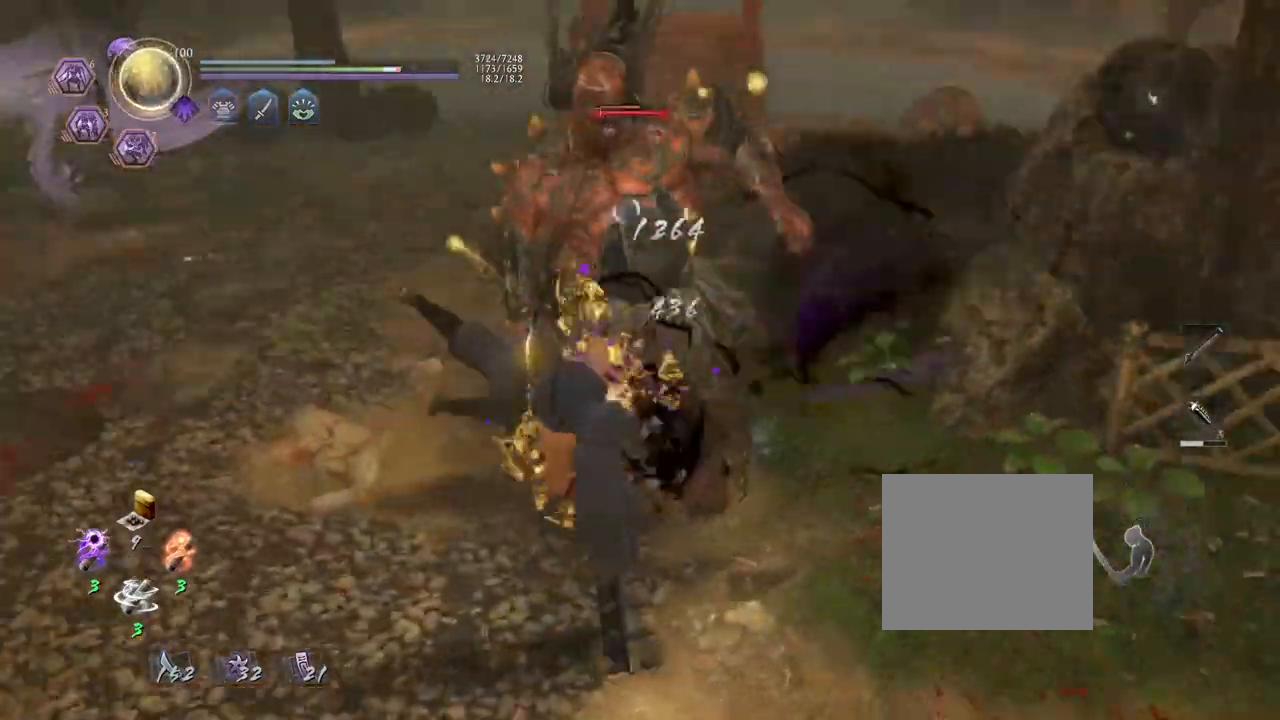
{"buttons": ["TRIANGLE"], "left_stick": "center", "right_stick": "center", "events": []}
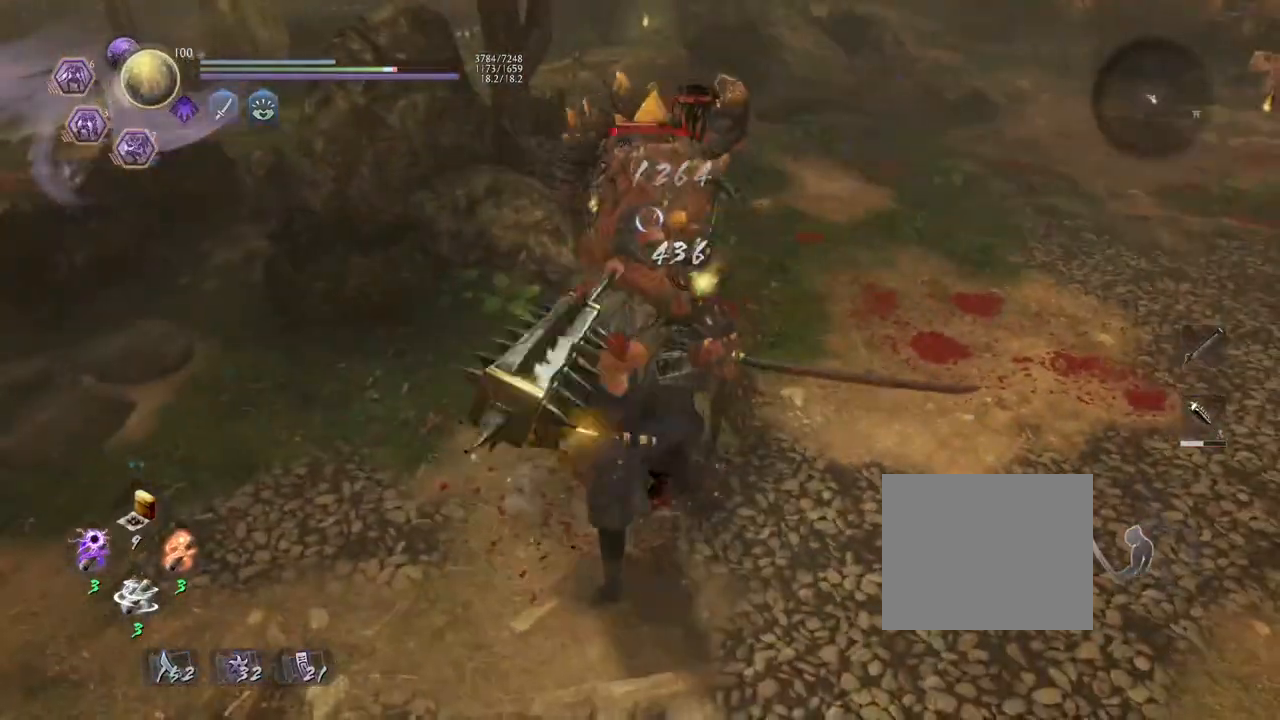
{"buttons": ["TRIANGLE"], "left_stick": "center", "right_stick": "center", "events": []}
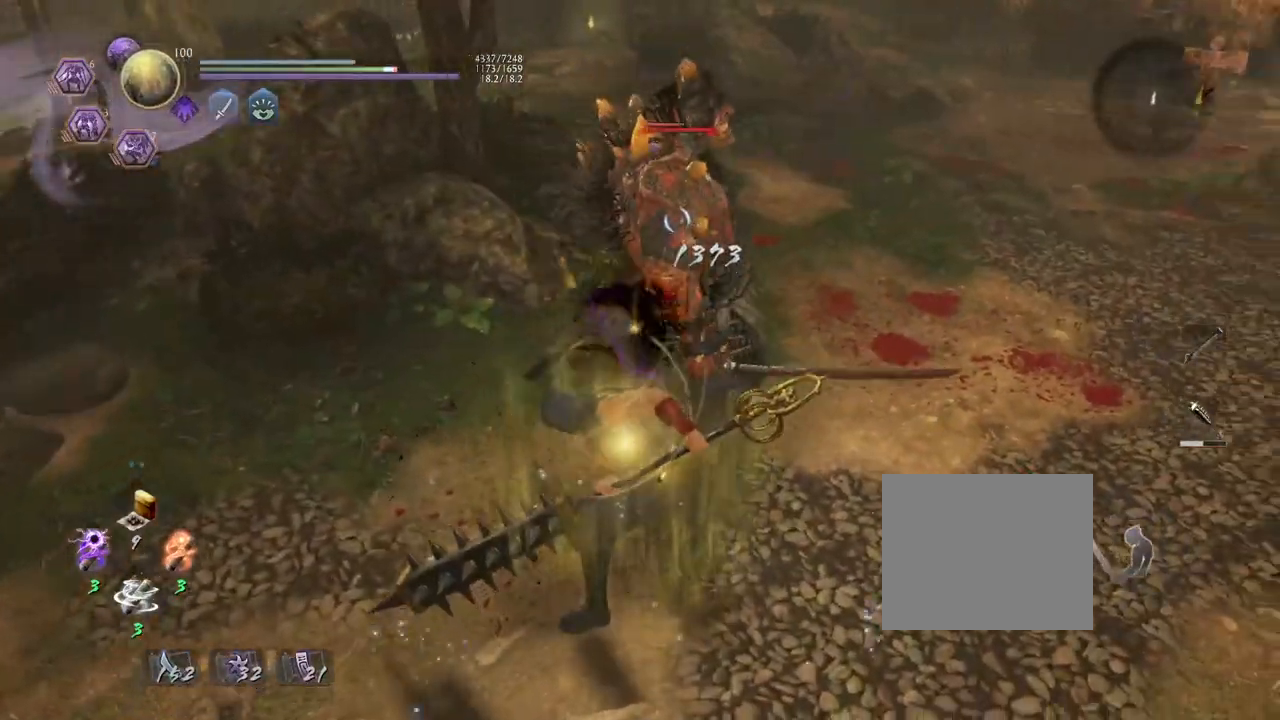
{"buttons": [], "left_stick": "center", "right_stick": "center", "events": [[117, "TRIANGLE", "up"]]}
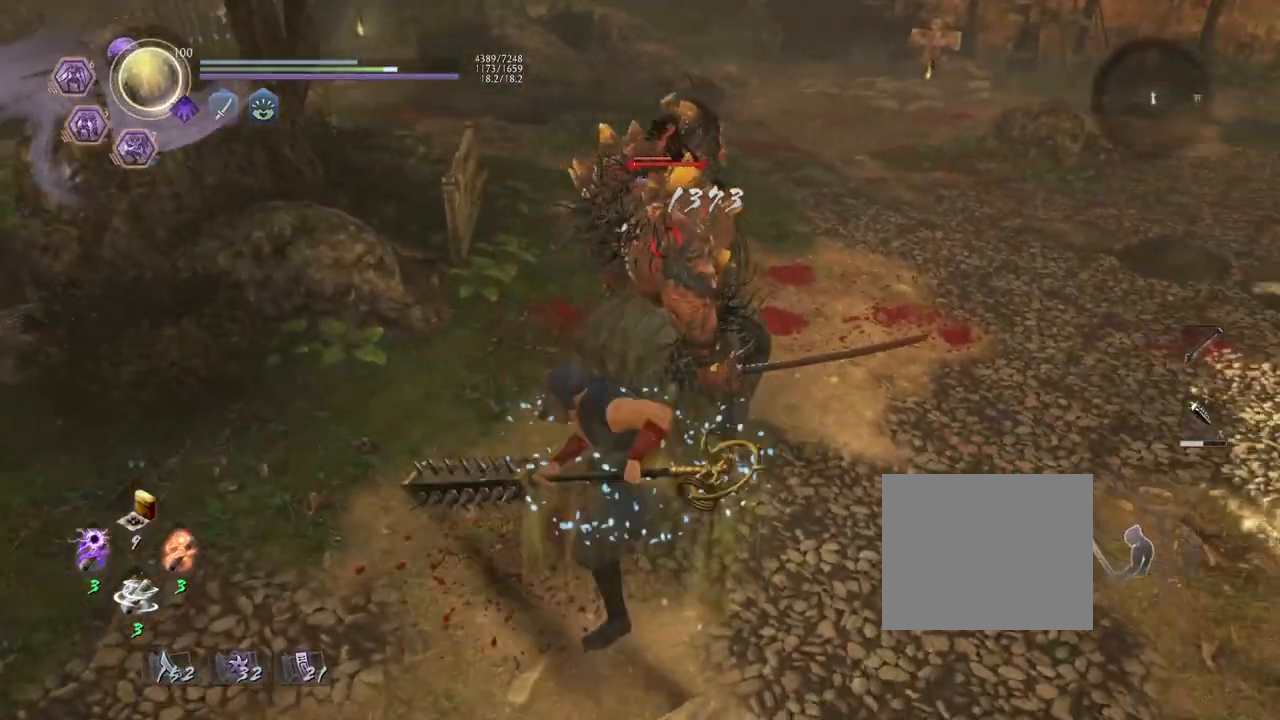
{"buttons": [], "left_stick": "up", "right_stick": "center", "events": [[183, "R1", "down"], [217, "SQUARE", "down"], [267, "SQUARE", "up"], [283, "TRIANGLE", "down"], [400, "TRIANGLE", "up"], [417, "R1", "up"], [433, "left_stick", "up"]]}
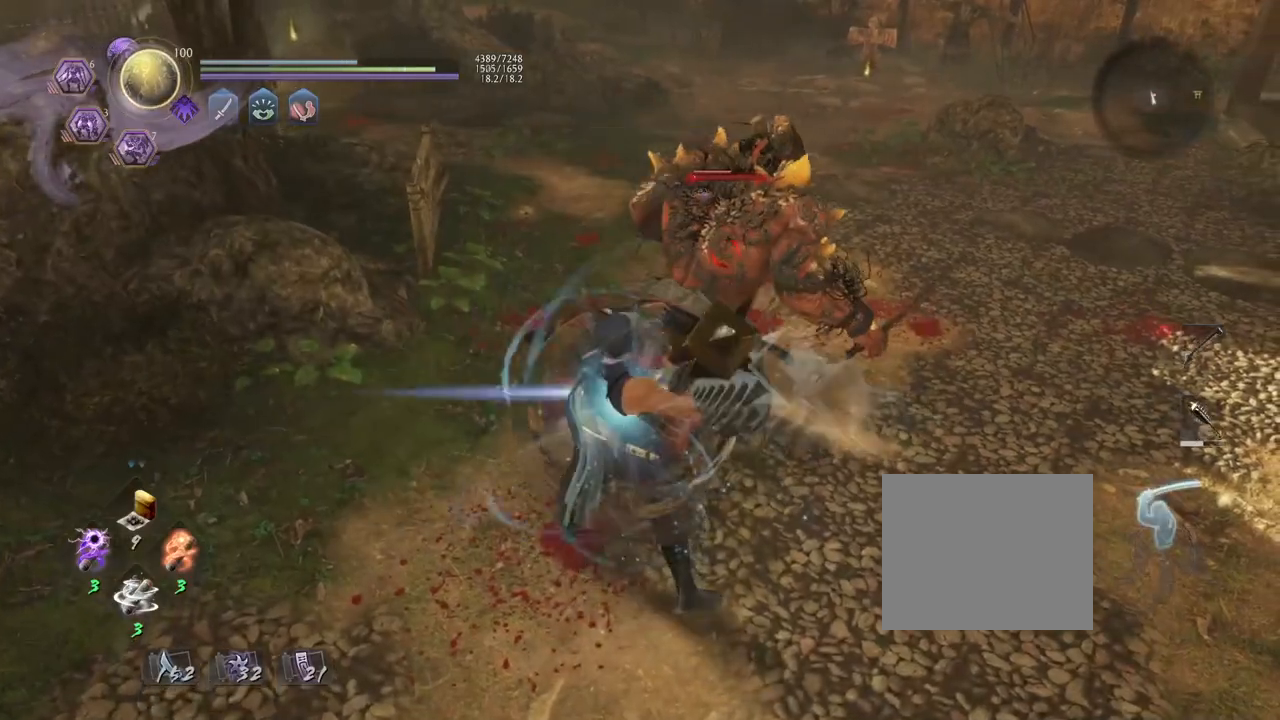
{"buttons": [], "left_stick": "center", "right_stick": "center", "events": [[167, "TRIANGLE", "down"], [267, "left_stick", "center"], [283, "TRIANGLE", "up"]]}
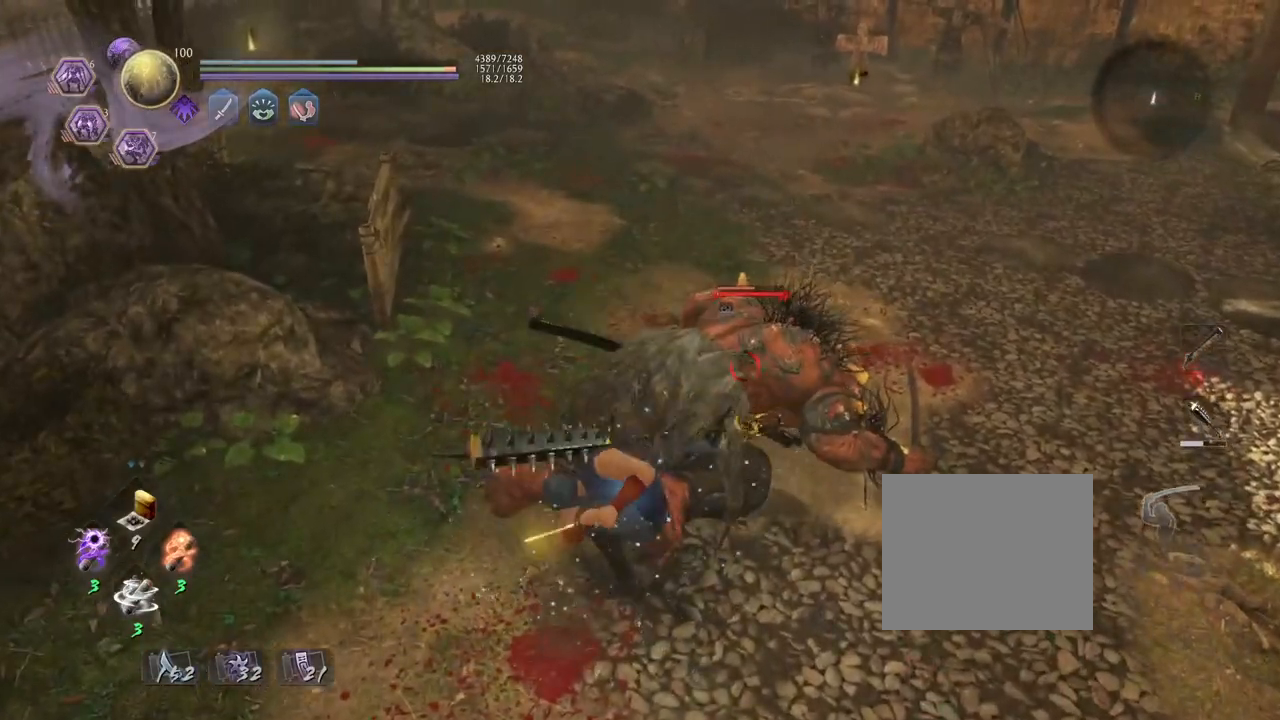
{"buttons": [], "left_stick": "center", "right_stick": "center", "events": []}
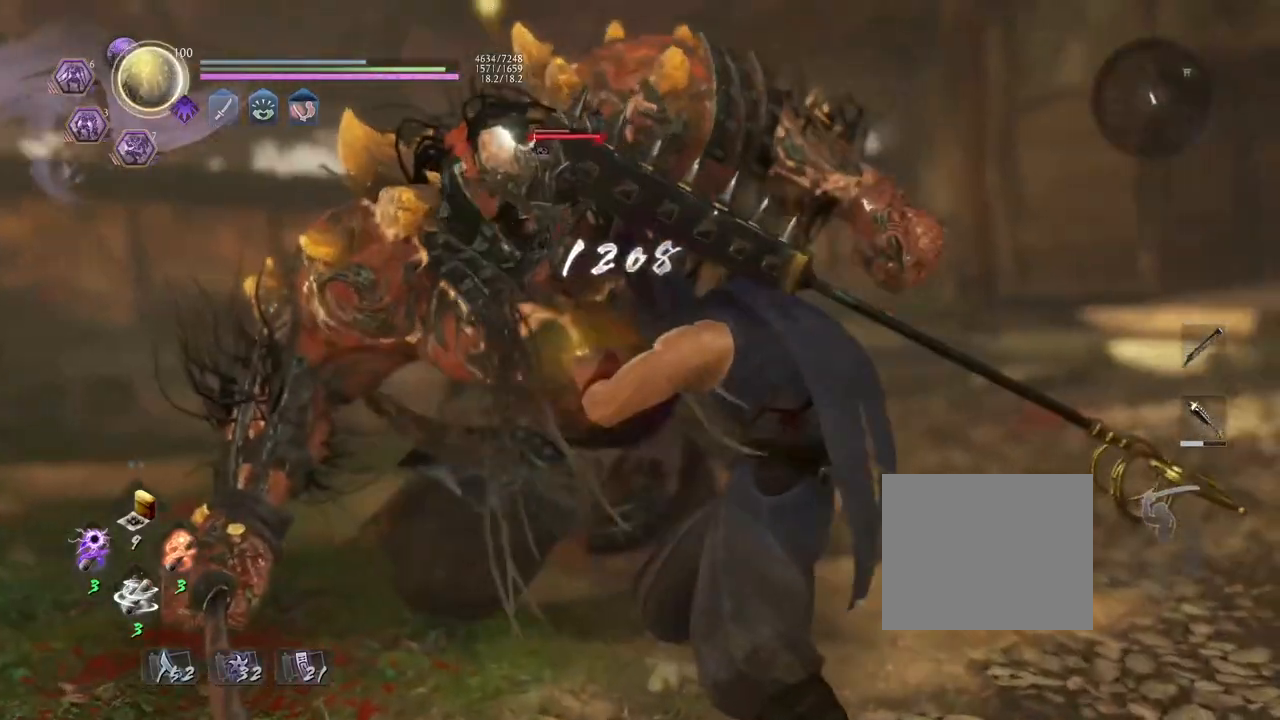
{"buttons": [], "left_stick": "center", "right_stick": "center", "events": []}
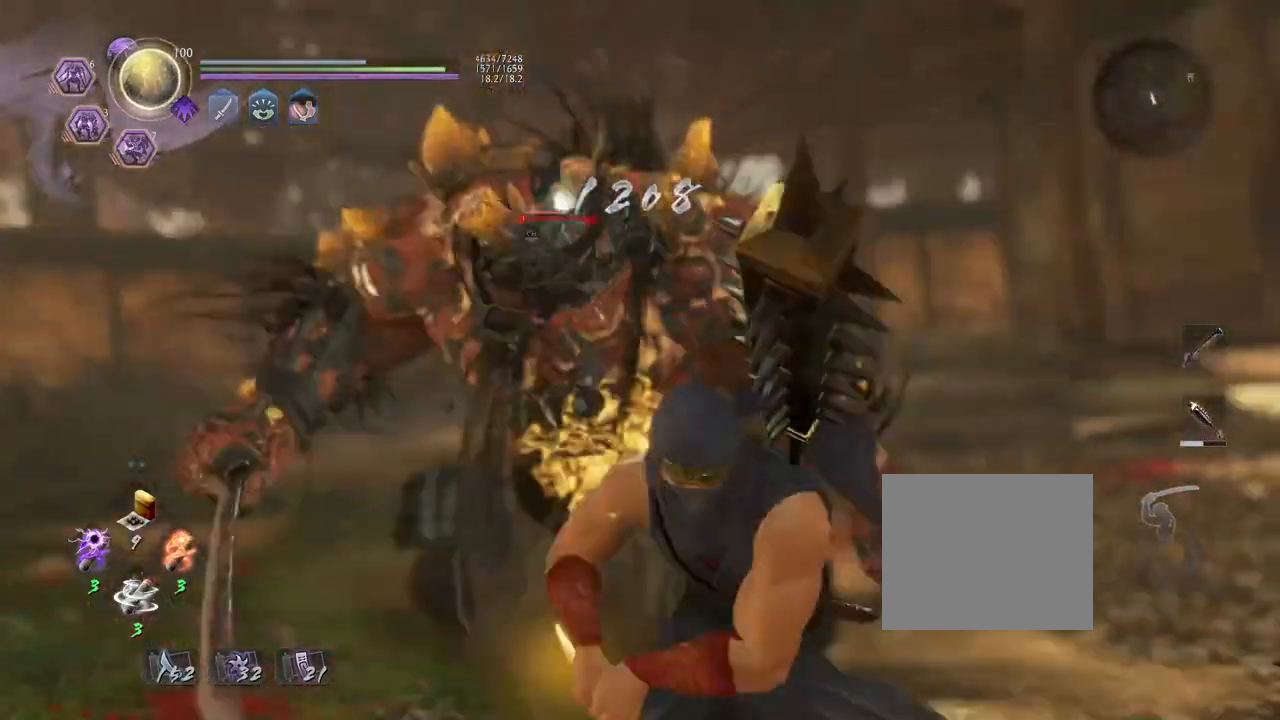
{"buttons": [], "left_stick": "center", "right_stick": "center", "events": []}
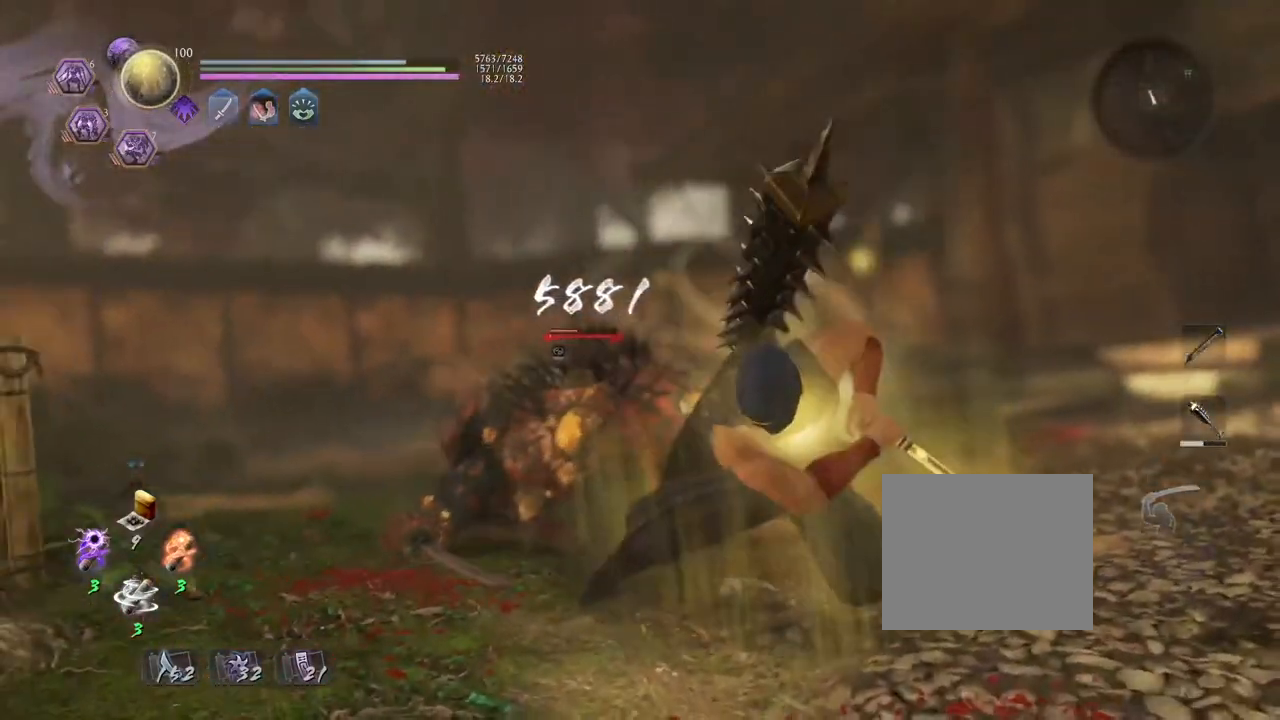
{"buttons": [], "left_stick": "center", "right_stick": "center", "events": []}
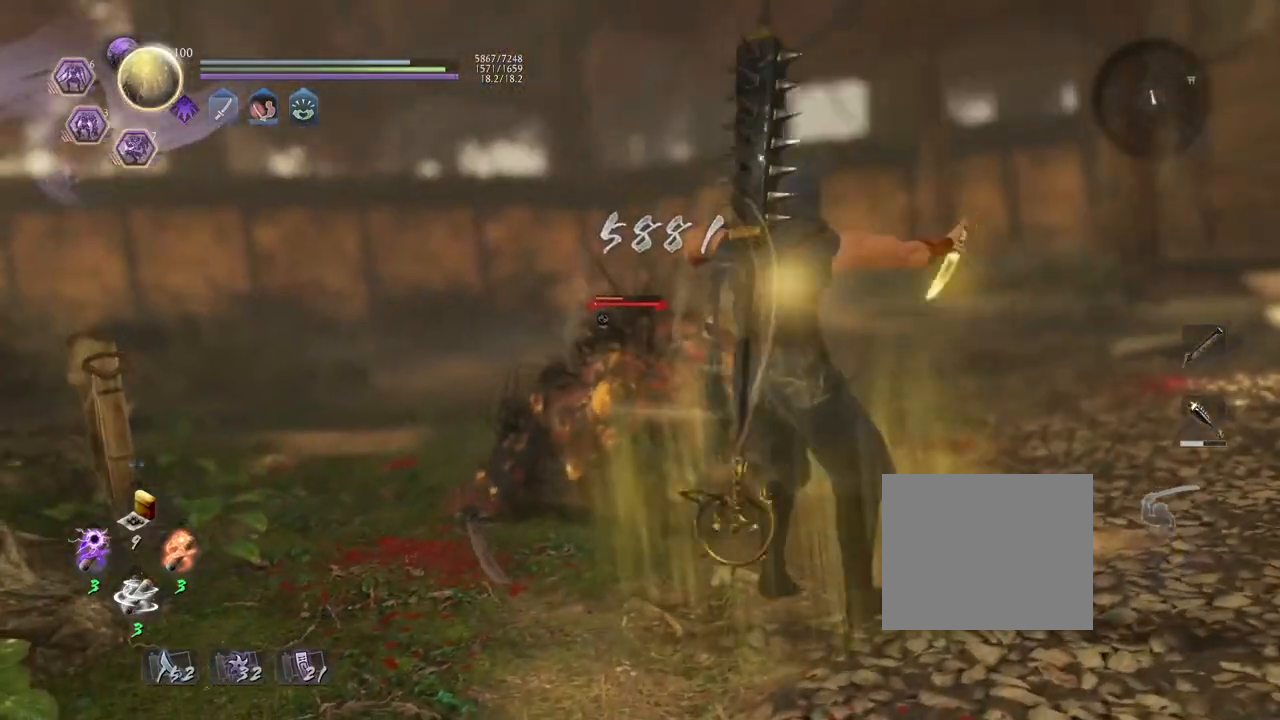
{"buttons": [], "left_stick": "left", "right_stick": "center", "events": [[283, "left_stick", "left"]]}
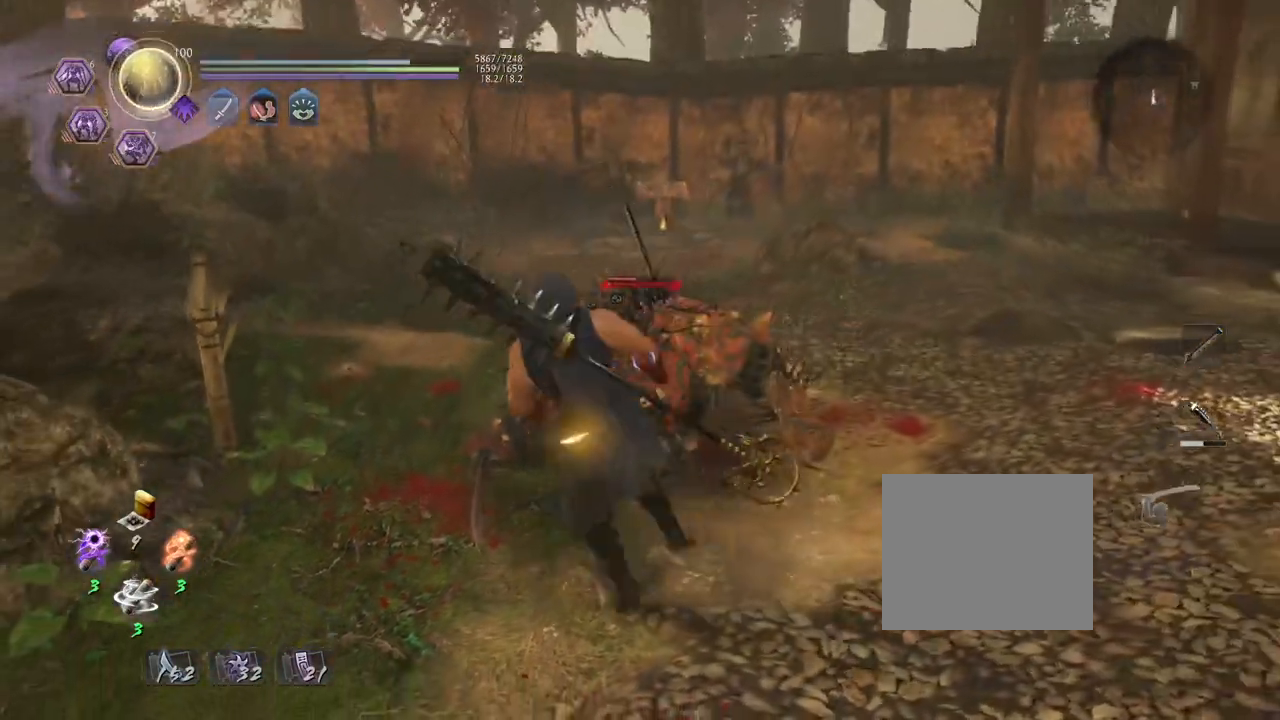
{"buttons": [], "left_stick": "up-right", "right_stick": "center", "events": [[150, "left_stick", "up"], [250, "left_stick", "up-right"], [300, "R1", "down"], [367, "SQUARE", "down"], [500, "R1", "up"], [500, "SQUARE", "up"]]}
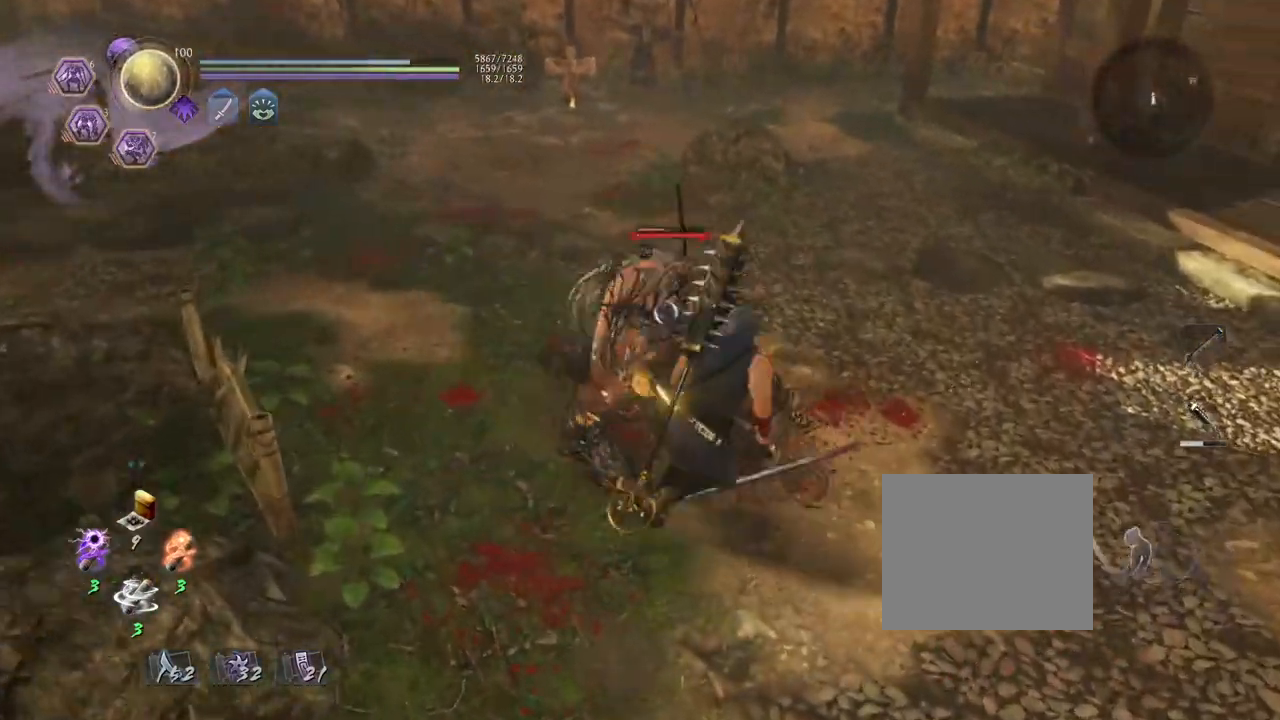
{"buttons": [], "left_stick": "center", "right_stick": "center", "events": [[17, "left_stick", "down-right"], [83, "left_stick", "down-left"], [250, "left_stick", "up-left"], [367, "left_stick", "up-right"], [450, "left_stick", "center"]]}